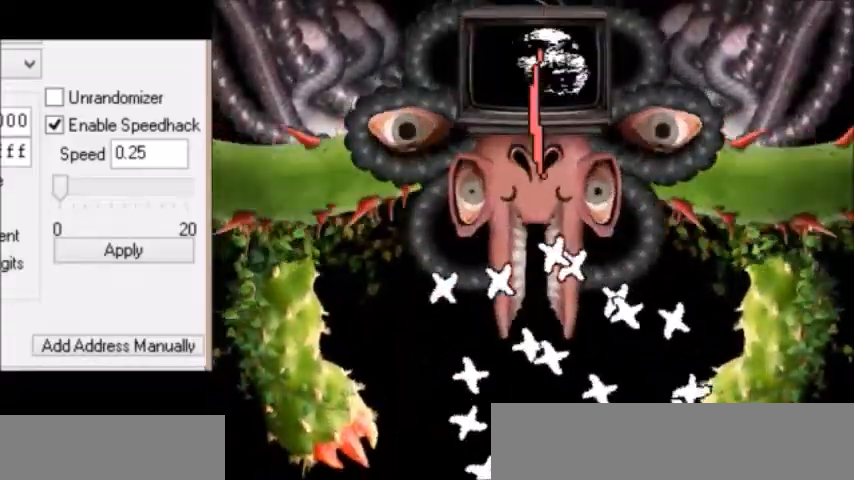
Gameplay with keyboard; each line is a JSON object with the keys held at the frame after it. "events" lists presses ("down") and releases ("up") of "c", "down", "escape", "left", "return", "right", "shift", "up", "x" and "z" between this image and that frame as [ms after this image, input, new state], when the widget could be followed in between. No other keys are recorded. Mouse input is not recorded.
{"keys": [], "events": [[33, "left", "up"], [100, "left", "down"], [133, "left", "up"], [166, "left", "down"], [233, "left", "up"], [333, "right", "down"], [433, "right", "up"]]}
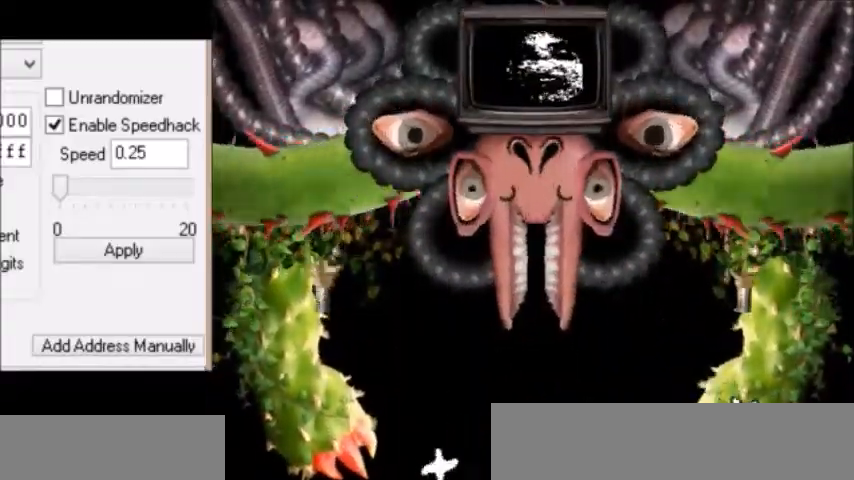
{"keys": ["right"], "events": [[134, "z", "down"], [200, "z", "up"], [234, "z", "down"], [267, "z", "up"], [334, "right", "down"], [334, "z", "down"], [367, "z", "up"], [434, "right", "up"], [501, "right", "down"]]}
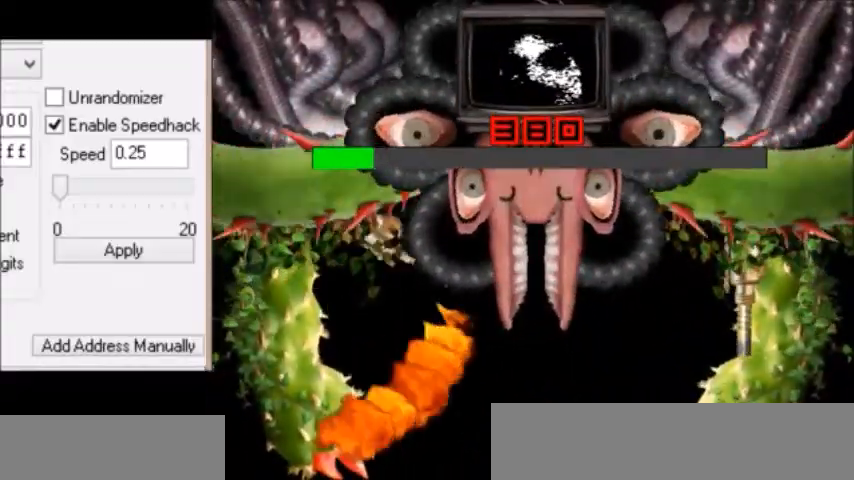
{"keys": ["right", "z"], "events": [[33, "right", "up"], [133, "z", "down"], [166, "z", "up"], [233, "right", "down"], [233, "z", "down"], [267, "right", "up"], [267, "z", "up"], [300, "right", "down"], [300, "z", "down"], [333, "right", "up"], [333, "z", "up"], [433, "z", "down"], [500, "right", "down"]]}
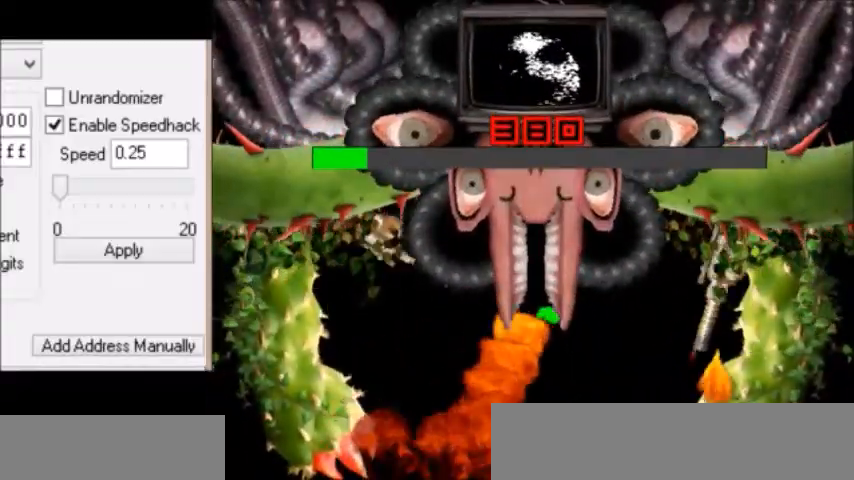
{"keys": ["left"], "events": [[34, "right", "up"], [34, "z", "up"], [67, "z", "down"], [100, "z", "up"], [167, "z", "down"], [200, "z", "up"], [234, "z", "down"], [267, "left", "down"], [267, "z", "up"], [367, "left", "up"], [367, "z", "down"], [401, "left", "down"], [401, "z", "up"]]}
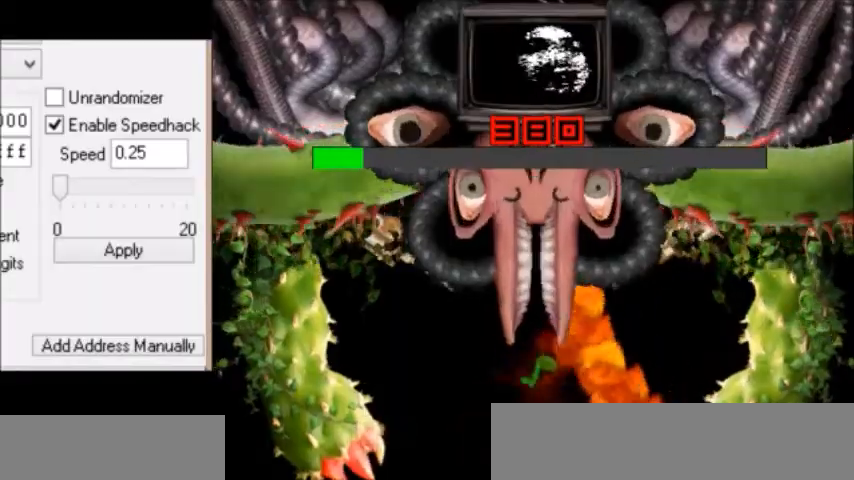
{"keys": ["left"], "events": [[33, "left", "up"], [66, "left", "down"], [100, "left", "up"], [133, "left", "down"], [166, "z", "down"], [200, "z", "up"], [233, "left", "up"], [267, "left", "down"], [333, "z", "down"], [367, "z", "up"]]}
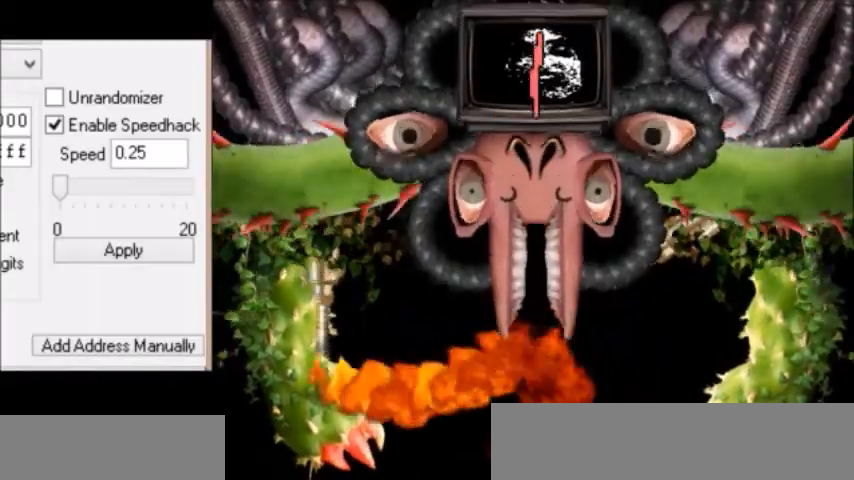
{"keys": ["right", "z"], "events": [[34, "left", "up"], [67, "right", "down"], [100, "right", "up"], [134, "right", "down"], [200, "down", "down"], [234, "down", "up"], [334, "z", "down"], [467, "up", "down"], [501, "up", "up"]]}
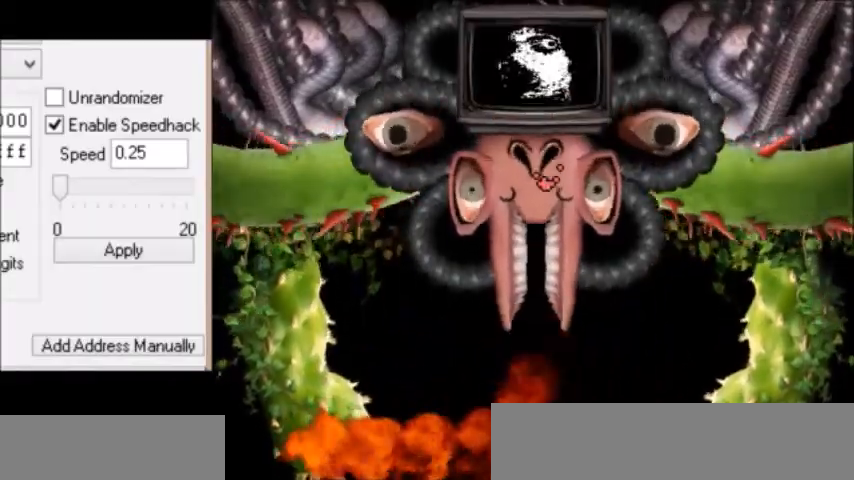
{"keys": ["z"], "events": [[33, "z", "up"], [100, "z", "down"], [133, "left", "down"], [133, "right", "up"], [166, "z", "up"], [433, "left", "up"], [467, "z", "down"]]}
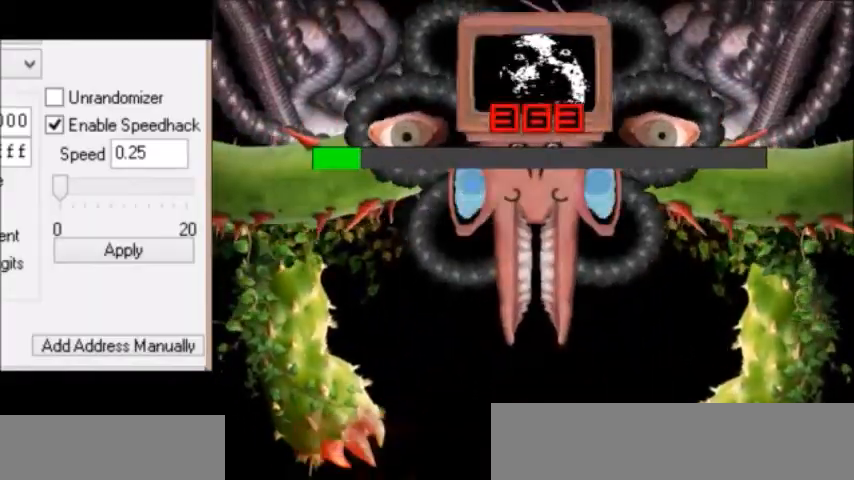
{"keys": ["left", "z"], "events": [[67, "z", "up"], [100, "z", "down"], [167, "z", "up"], [234, "z", "down"], [267, "z", "up"], [300, "z", "down"], [334, "z", "up"], [367, "left", "down"], [401, "z", "down"], [434, "z", "up"], [467, "z", "down"]]}
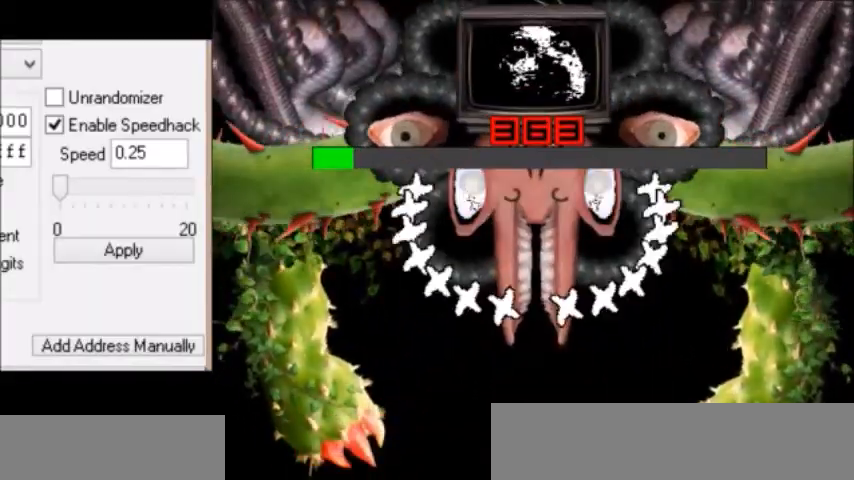
{"keys": ["right", "z"], "events": [[33, "z", "up"], [100, "left", "up"], [200, "z", "down"], [233, "z", "up"], [267, "left", "down"], [400, "left", "up"], [400, "z", "down"], [433, "right", "down"], [433, "z", "up"], [500, "z", "down"]]}
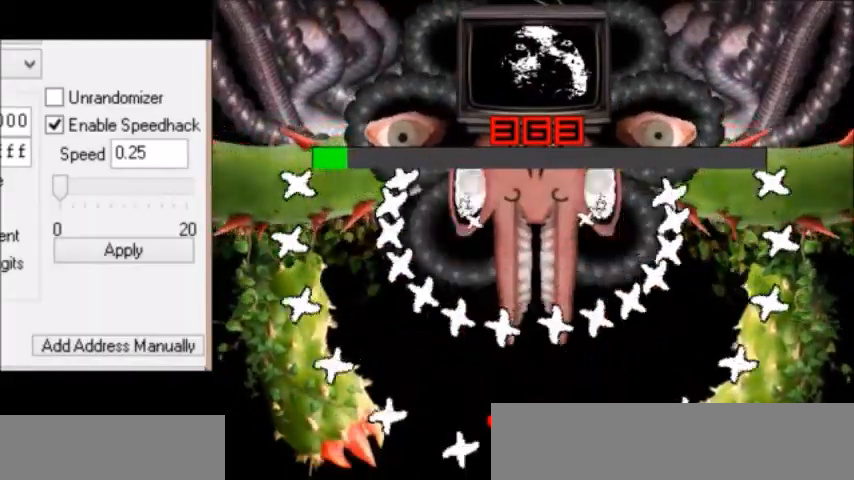
{"keys": ["right", "up"], "events": [[100, "z", "up"], [134, "down", "down"], [134, "z", "down"], [200, "z", "up"], [267, "z", "down"], [300, "down", "up"], [300, "z", "up"], [334, "z", "down"], [367, "up", "down"], [367, "z", "up"], [434, "right", "up"], [434, "z", "down"], [501, "right", "down"], [501, "z", "up"]]}
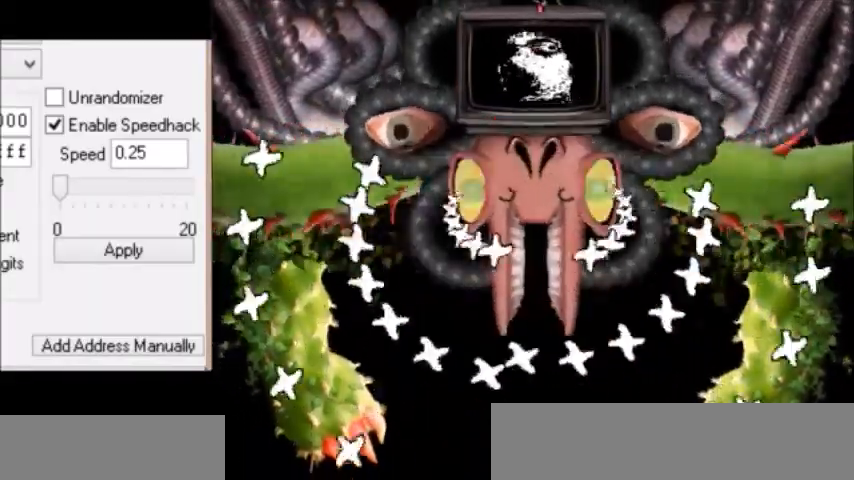
{"keys": ["z"], "events": [[33, "right", "up"], [66, "left", "down"], [100, "up", "up"], [166, "down", "down"], [166, "z", "down"], [200, "down", "up"], [233, "left", "up"], [300, "left", "down"], [333, "left", "up"], [333, "z", "up"], [400, "down", "down"], [433, "down", "up"], [433, "z", "down"]]}
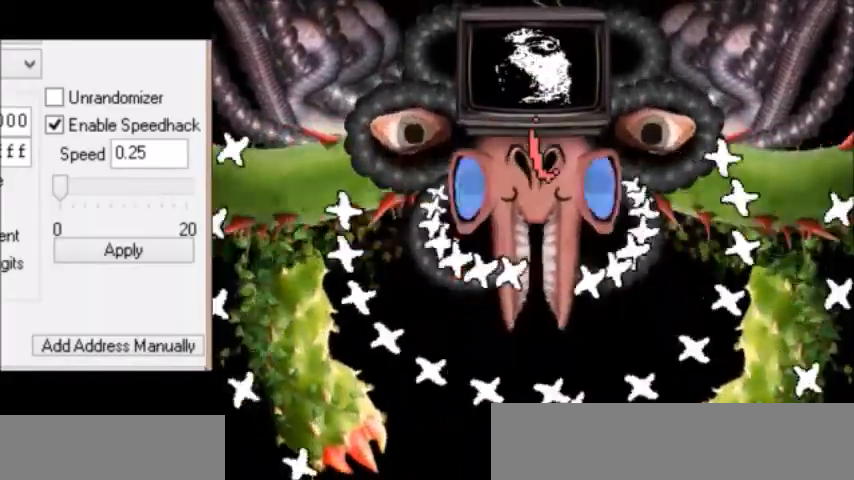
{"keys": ["down", "right"], "events": [[33, "z", "up"], [100, "z", "down"], [234, "z", "up"], [367, "z", "down"], [434, "z", "up"], [467, "right", "down"], [501, "down", "down"]]}
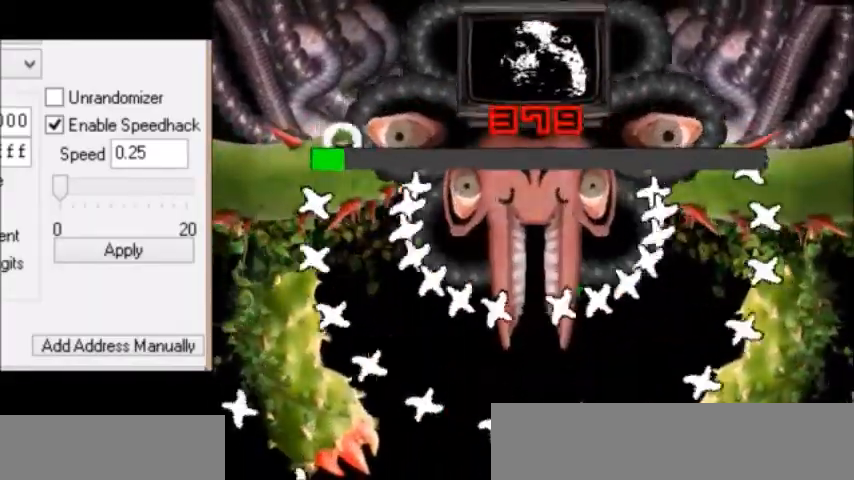
{"keys": ["left"], "events": [[33, "down", "up"], [133, "right", "up"], [200, "right", "down"], [233, "z", "down"], [300, "right", "up"], [300, "z", "up"], [367, "z", "down"], [400, "z", "up"], [500, "left", "down"]]}
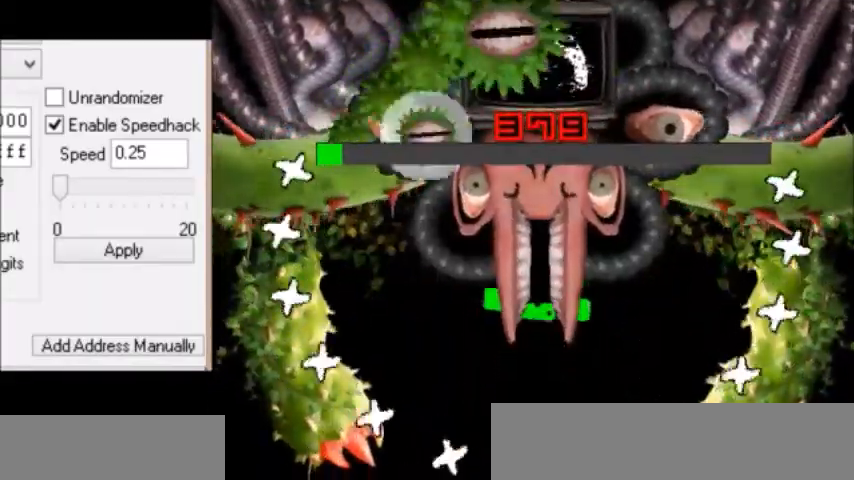
{"keys": ["z"], "events": [[134, "left", "up"], [200, "z", "down"], [300, "z", "up"], [467, "z", "down"]]}
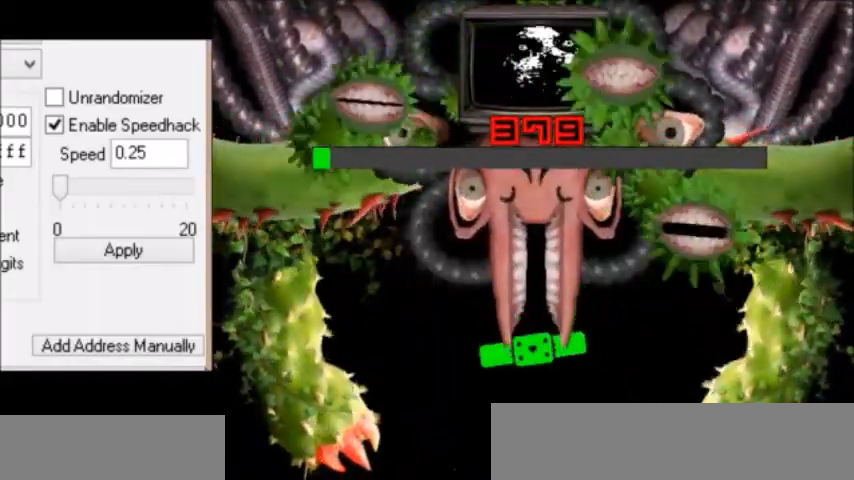
{"keys": [], "events": [[66, "z", "up"], [166, "z", "down"], [200, "z", "up"], [267, "z", "down"], [300, "left", "down"], [300, "z", "up"], [367, "z", "down"], [433, "left", "up"], [433, "z", "up"]]}
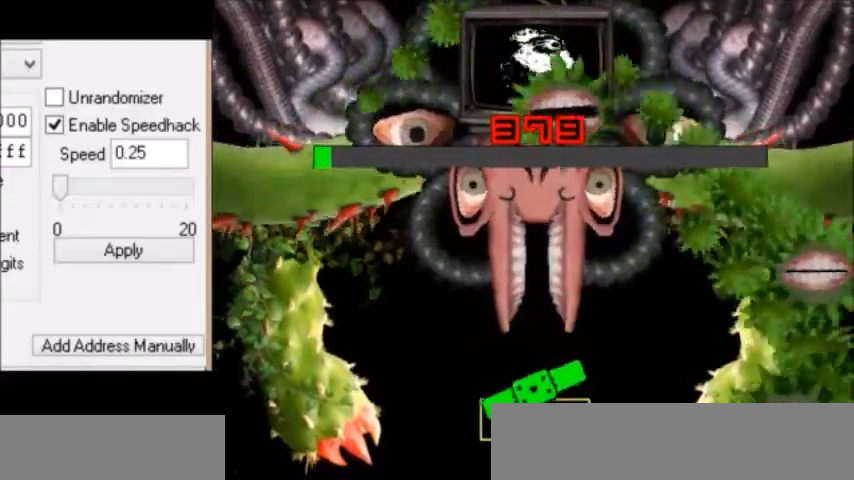
{"keys": [], "events": [[100, "z", "down"], [200, "z", "up"], [234, "left", "down"], [334, "left", "up"]]}
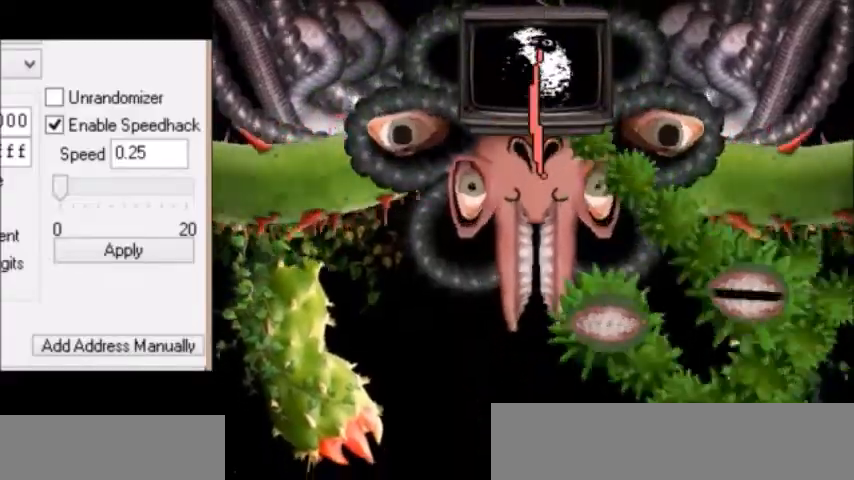
{"keys": [], "events": [[200, "right", "down"], [200, "z", "down"], [233, "right", "up"], [300, "z", "up"], [333, "z", "down"], [400, "z", "up"]]}
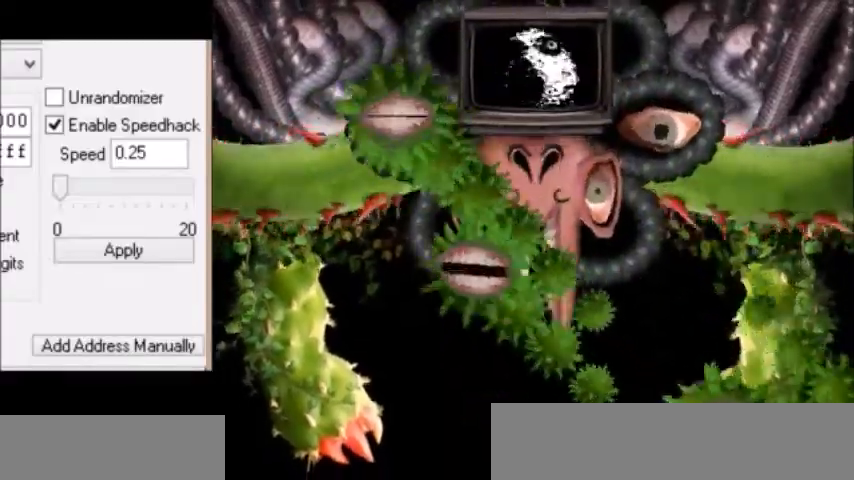
{"keys": [], "events": [[34, "z", "down"], [100, "z", "up"], [167, "z", "down"], [200, "right", "down"], [234, "up", "down"], [234, "z", "up"], [267, "right", "up"], [267, "up", "up"], [267, "z", "down"], [334, "right", "down"], [434, "right", "up"], [467, "z", "up"]]}
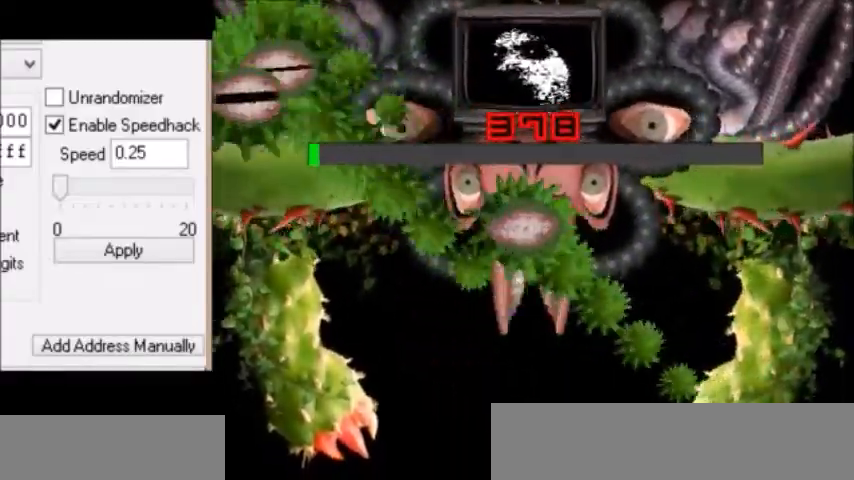
{"keys": ["down", "z"], "events": [[66, "z", "down"], [166, "z", "up"], [200, "down", "down"], [200, "left", "down"], [233, "z", "down"], [300, "z", "up"], [333, "z", "down"], [400, "z", "up"], [467, "z", "down"], [500, "left", "up"]]}
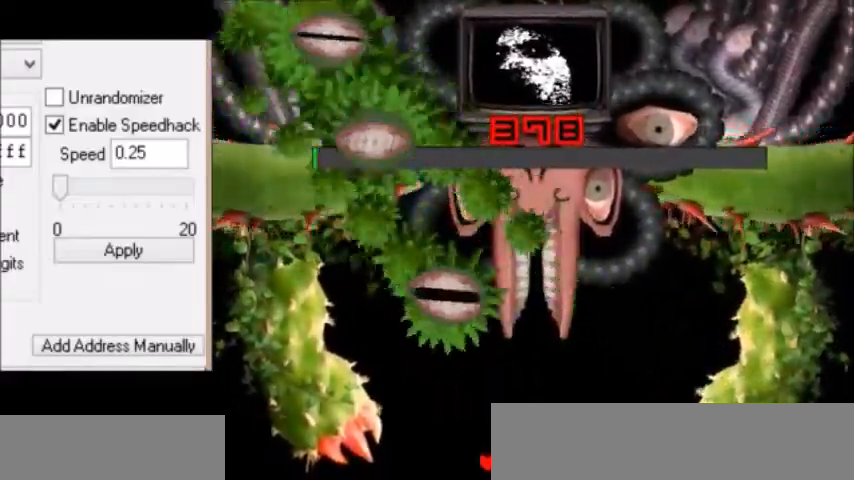
{"keys": [], "events": [[33, "down", "up"], [33, "right", "down"], [33, "z", "up"], [67, "up", "down"], [134, "z", "down"], [167, "z", "up"], [234, "right", "up"], [234, "z", "down"], [267, "up", "up"], [300, "z", "up"], [334, "z", "down"], [401, "right", "down"], [401, "up", "down"], [401, "z", "up"], [467, "right", "up"], [467, "up", "up"]]}
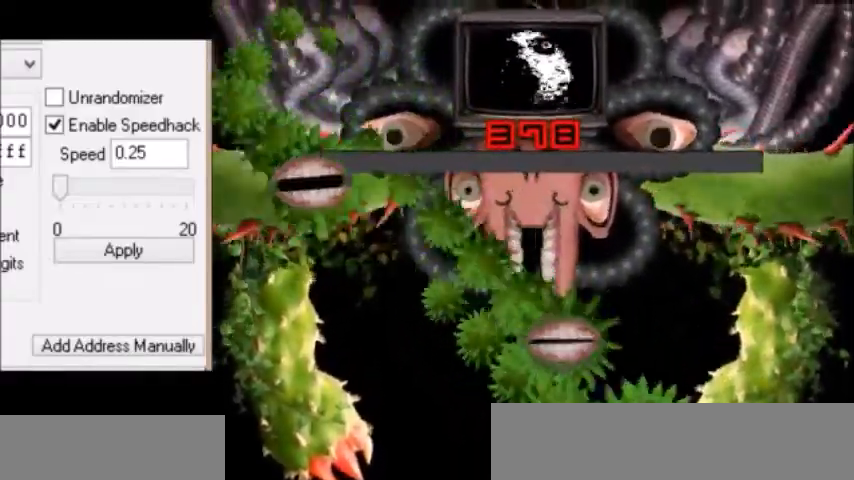
{"keys": ["down", "left", "z"], "events": [[33, "z", "down"], [100, "z", "up"], [133, "right", "down"], [133, "z", "down"], [200, "right", "up"], [200, "z", "up"], [233, "z", "down"], [267, "z", "up"], [300, "z", "down"], [333, "z", "up"], [367, "z", "down"], [433, "z", "up"], [467, "down", "down"], [467, "left", "down"], [467, "z", "down"]]}
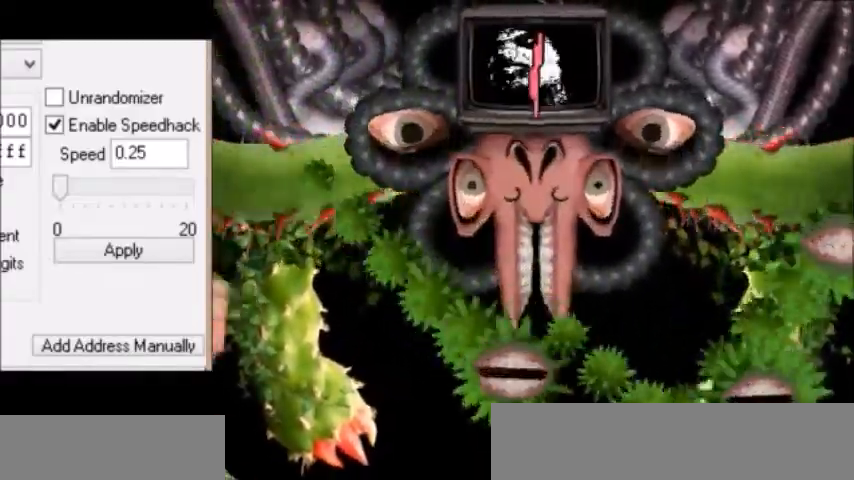
{"keys": ["up", "z"], "events": [[67, "z", "up"], [100, "z", "down"], [167, "z", "up"], [200, "z", "down"], [234, "down", "up"], [234, "left", "up"], [234, "z", "up"], [267, "right", "down"], [300, "up", "down"], [367, "z", "down"], [401, "right", "up"], [434, "up", "up"], [434, "z", "up"], [467, "z", "down"], [501, "up", "down"]]}
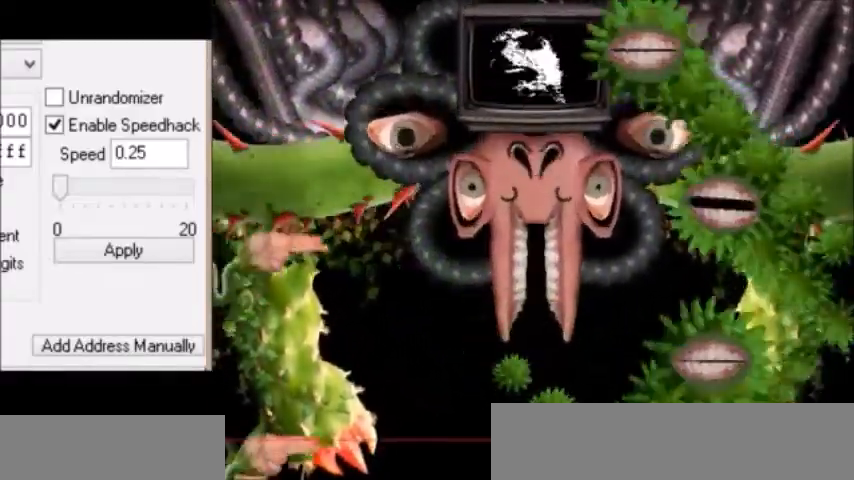
{"keys": ["up"], "events": [[33, "z", "up"], [66, "right", "down"], [66, "z", "down"], [133, "z", "up"], [200, "z", "down"], [267, "z", "up"], [300, "right", "up"], [300, "up", "up"], [333, "up", "down"]]}
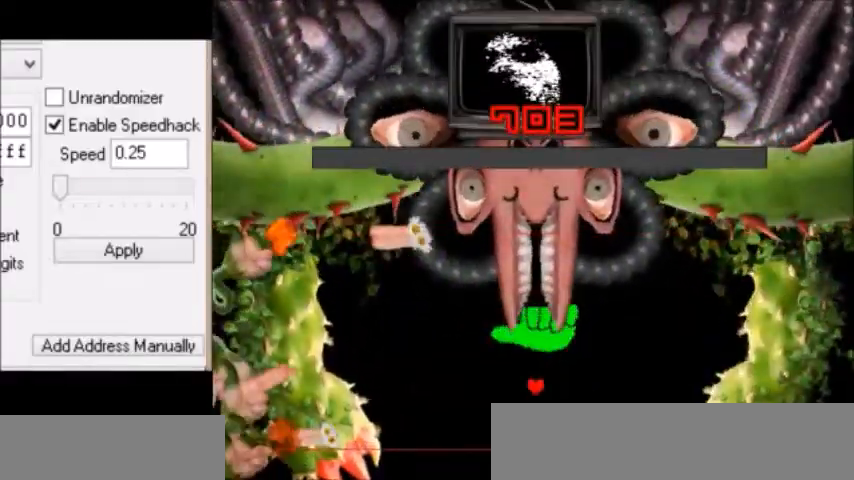
{"keys": ["down"], "events": [[200, "down", "down"], [200, "up", "up"], [367, "down", "up"], [501, "down", "down"]]}
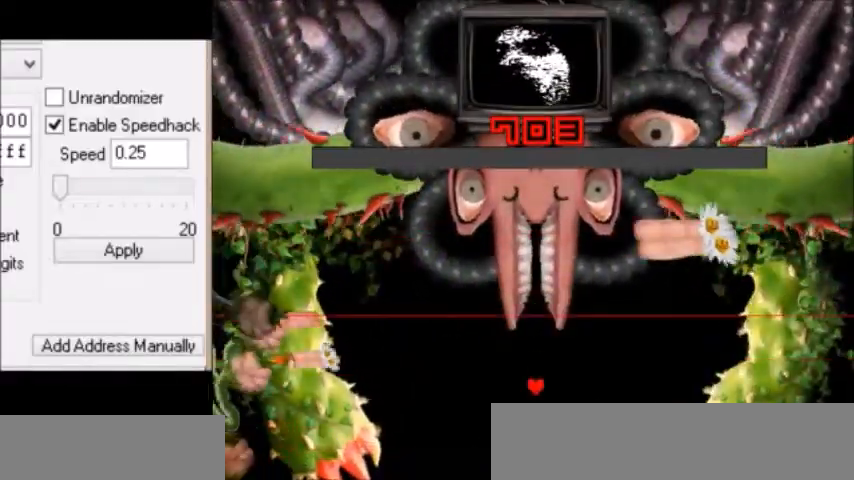
{"keys": [], "events": [[33, "down", "up"], [200, "down", "down"], [233, "down", "up"], [267, "down", "down"], [300, "down", "up"], [333, "down", "down"], [500, "down", "up"]]}
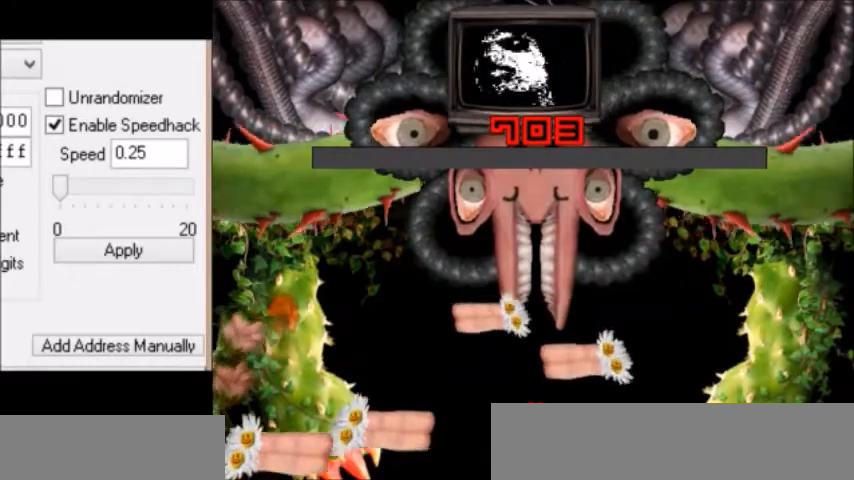
{"keys": [], "events": []}
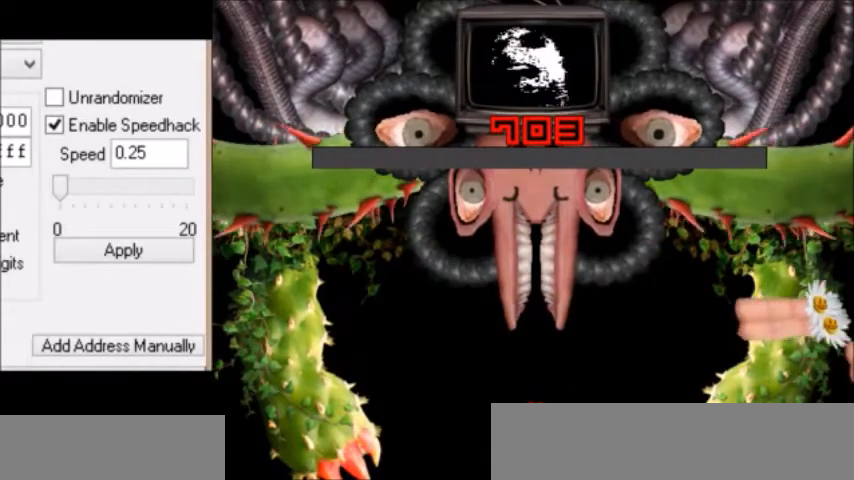
{"keys": ["right"], "events": [[33, "up", "down"], [100, "up", "up"], [133, "down", "down"], [166, "down", "up"], [166, "up", "down"], [200, "left", "down"], [233, "left", "up"], [233, "right", "down"], [233, "up", "up"], [267, "down", "down"], [267, "right", "up"], [300, "left", "down"], [333, "down", "up"], [333, "up", "down"], [367, "left", "up"], [367, "right", "down"], [367, "up", "up"], [400, "down", "down"], [400, "right", "up"], [433, "down", "up"], [433, "left", "down"], [467, "left", "up"], [467, "right", "down"], [467, "up", "down"], [500, "up", "up"]]}
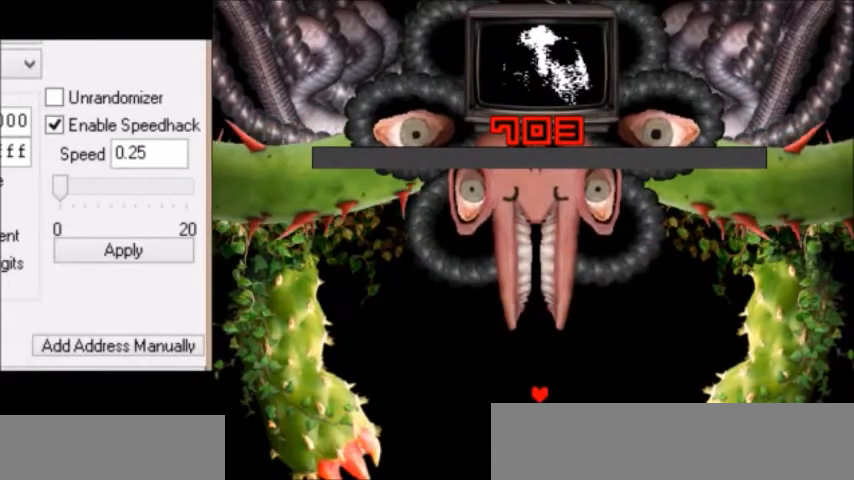
{"keys": ["down", "right", "up"], "events": [[33, "down", "down"], [67, "down", "up"], [67, "left", "down"], [67, "right", "up"], [100, "up", "down"], [134, "left", "up"], [167, "right", "down"], [167, "up", "up"], [200, "down", "down"], [200, "right", "up"], [234, "down", "up"], [234, "left", "down"], [267, "left", "up"], [334, "left", "down"], [334, "up", "down"], [434, "left", "up"], [434, "right", "down"], [501, "down", "down"]]}